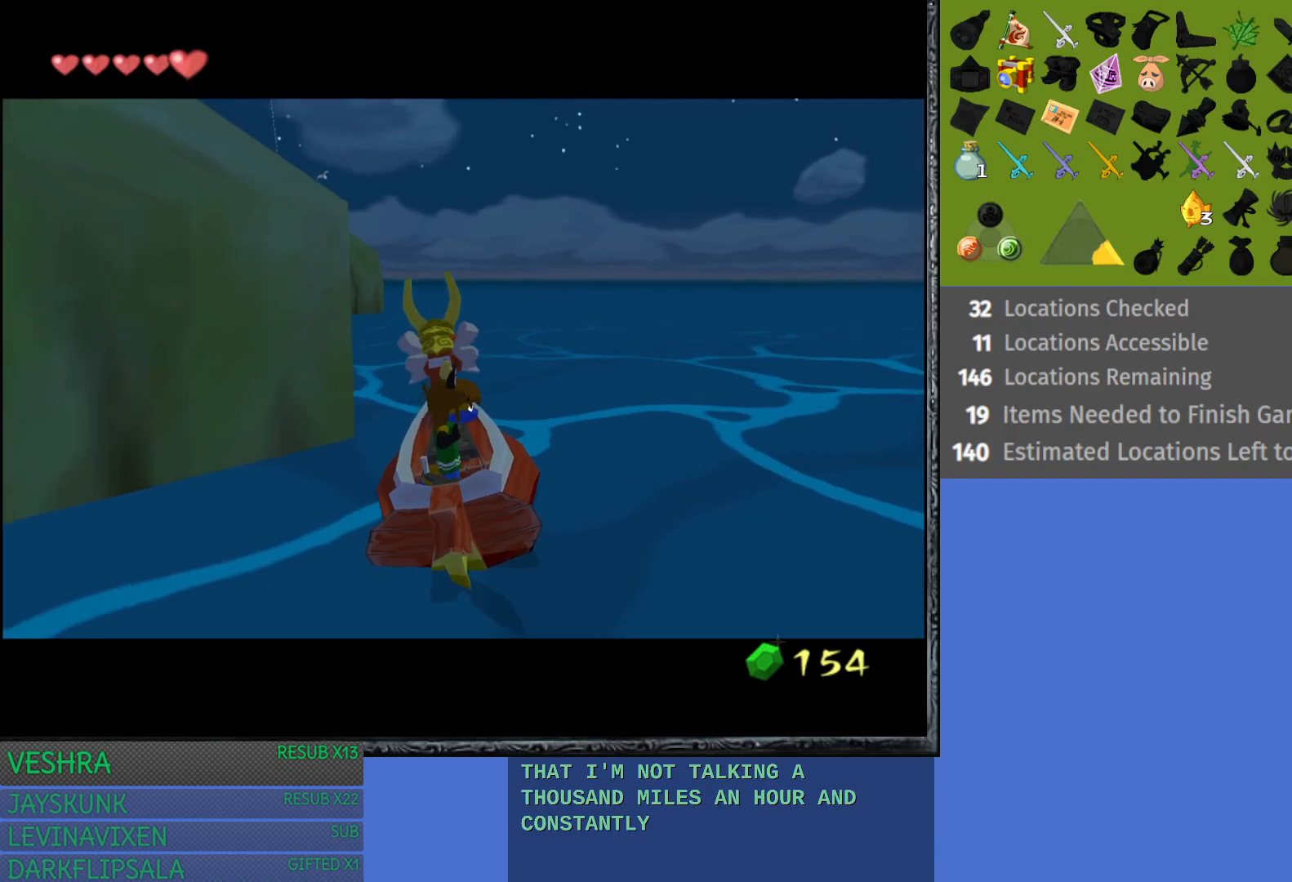
Gameplay with a controller (PlayStation layout); each line is a JSON object with the inputs held at the frame after it. "events" lists button and stick changes between this image and that frame as [ms after this image, input, new state], when the widget could be followed in between.
{"buttons": [], "left_stick": "center", "right_stick": "center", "events": []}
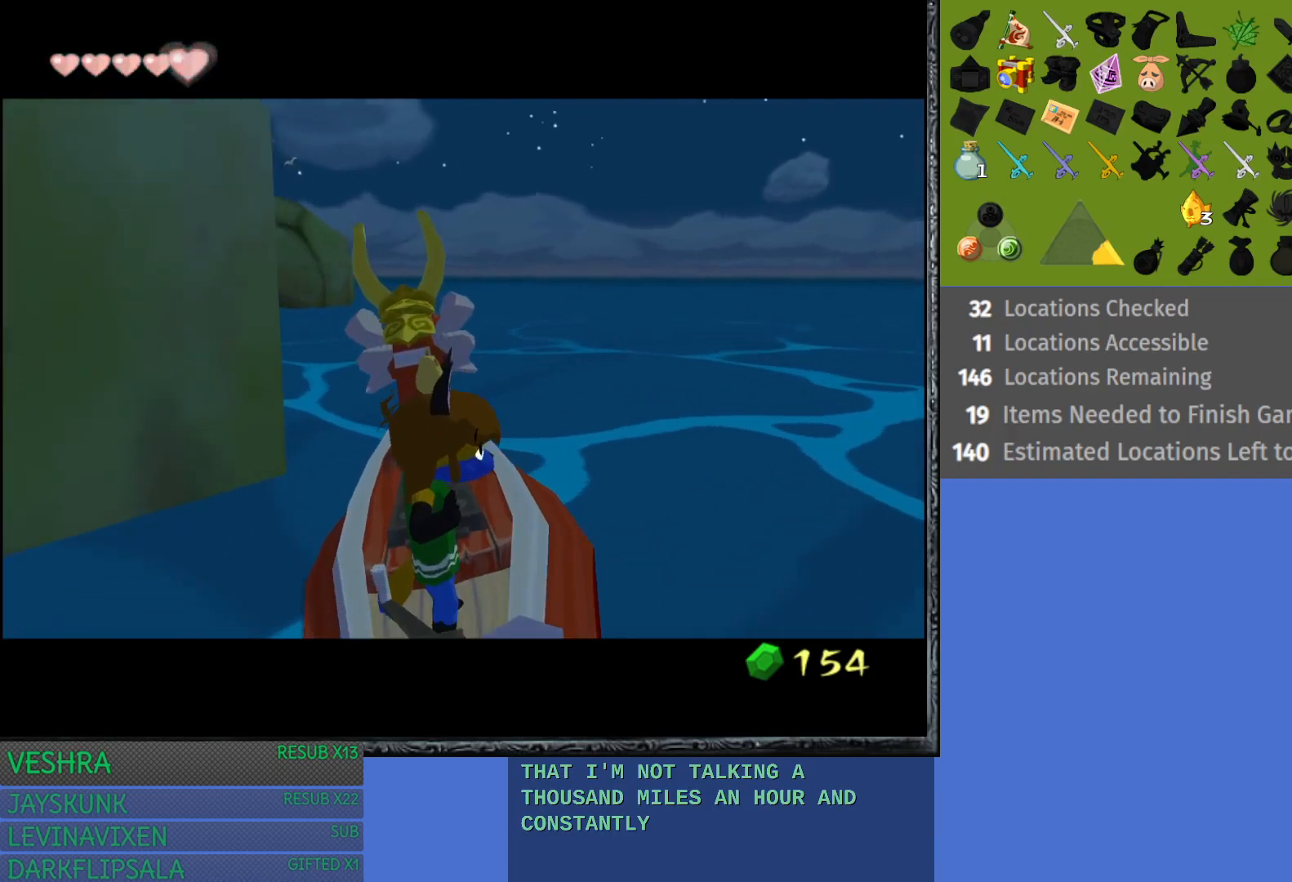
{"buttons": [], "left_stick": "center", "right_stick": "center", "events": []}
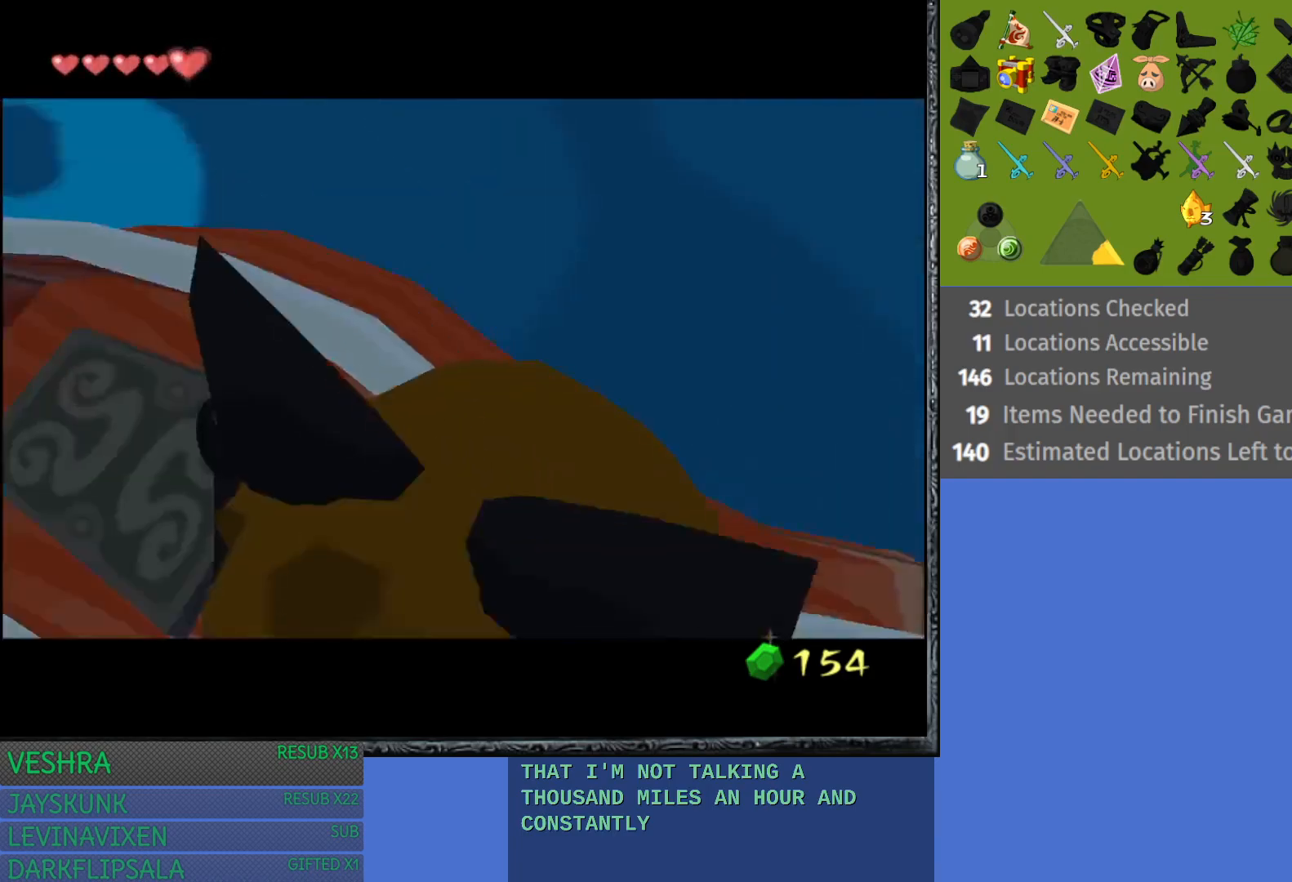
{"buttons": [], "left_stick": "center", "right_stick": "center", "events": []}
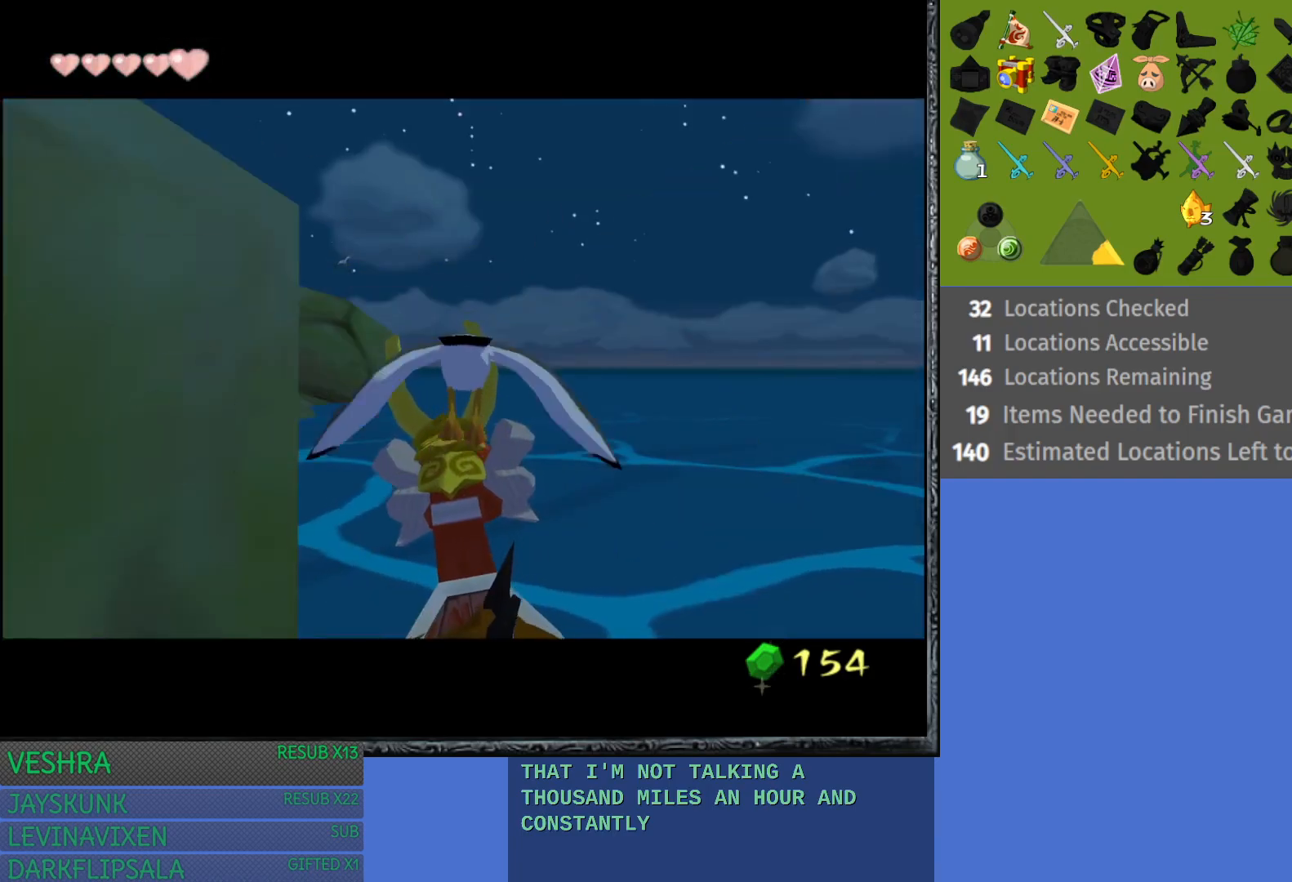
{"buttons": [], "left_stick": "down-left", "right_stick": "center", "events": [[217, "left_stick", "down-left"]]}
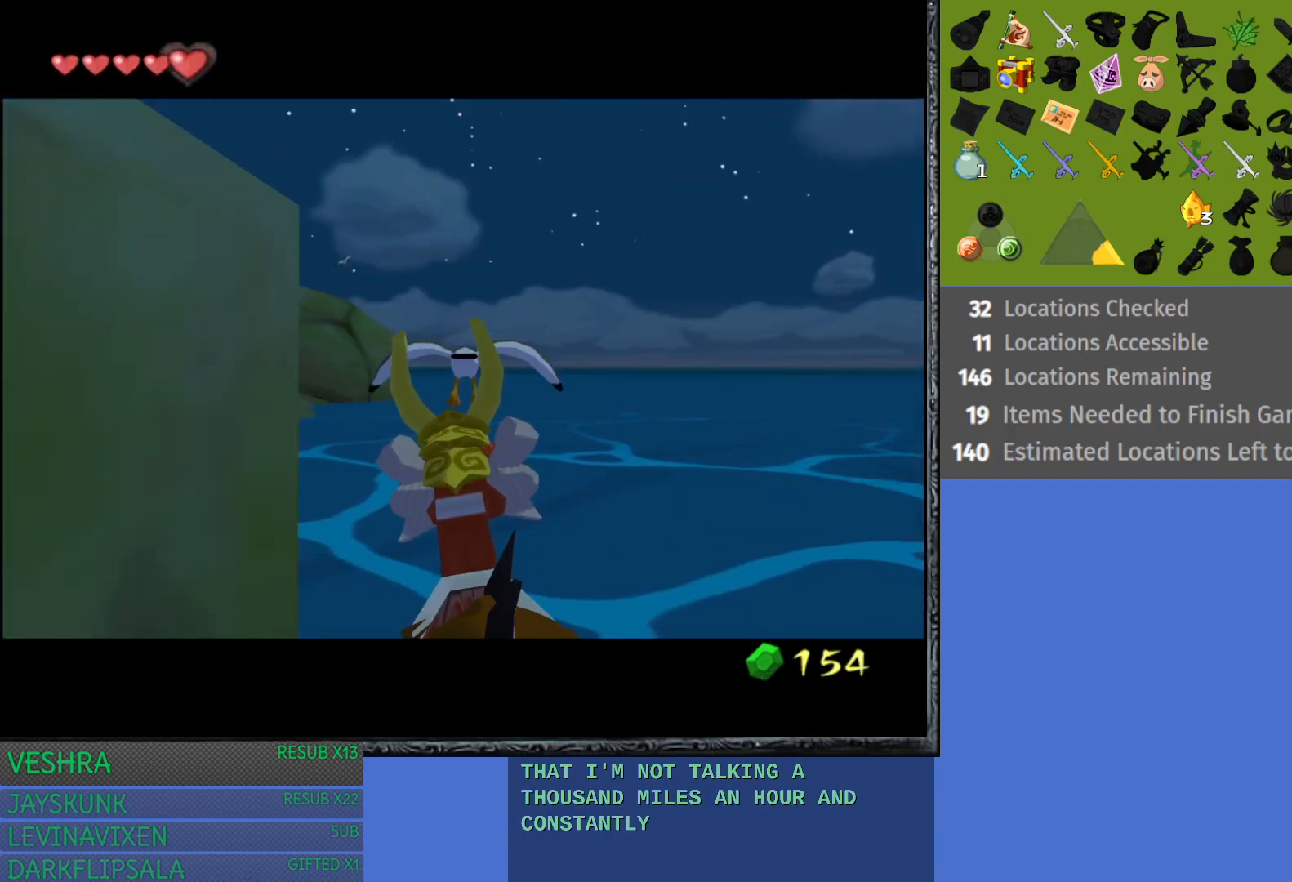
{"buttons": ["CROSS"], "left_stick": "down", "right_stick": "center", "events": [[250, "CROSS", "down"], [367, "CROSS", "up"], [467, "CROSS", "down"], [483, "left_stick", "down"]]}
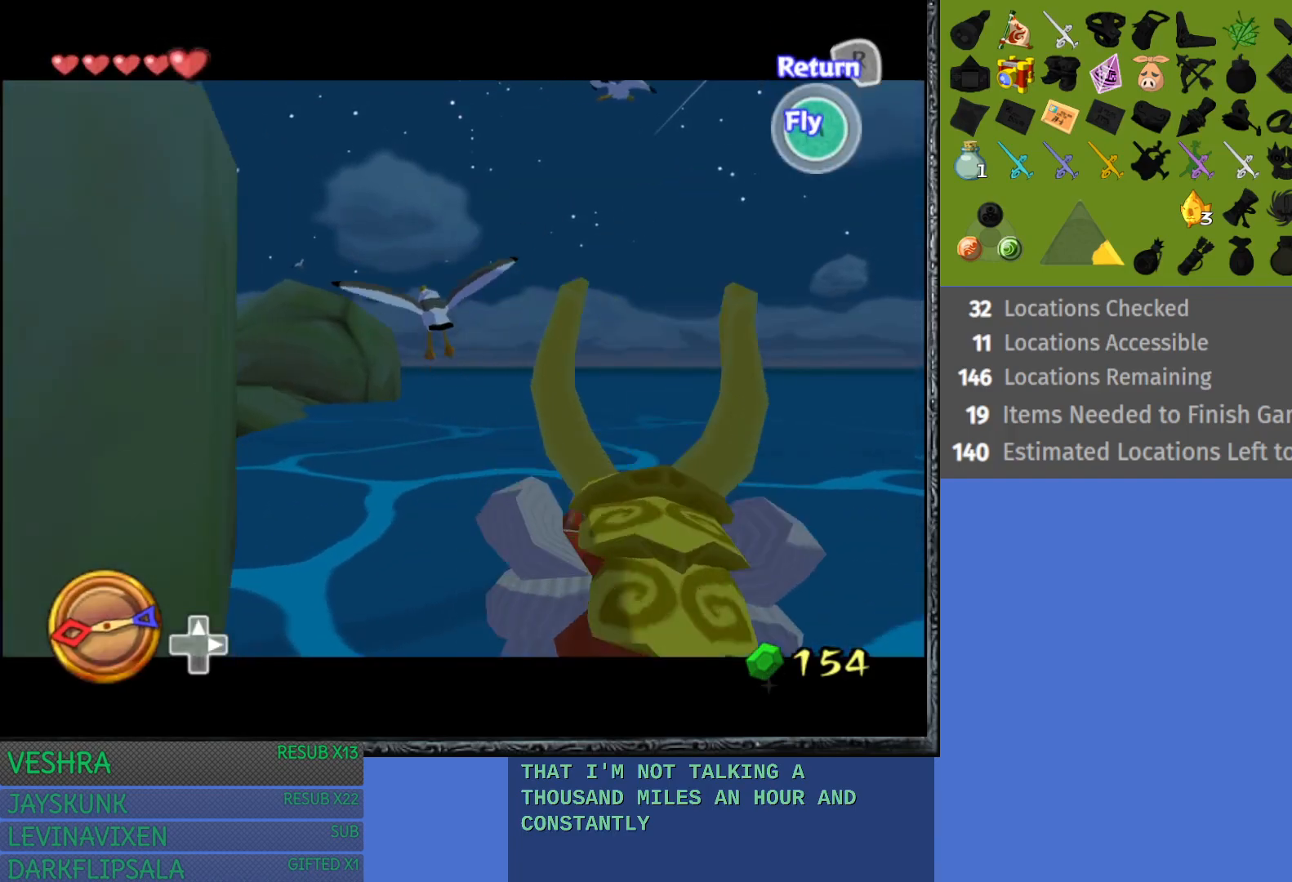
{"buttons": [], "left_stick": "down-left", "right_stick": "center", "events": [[83, "CROSS", "up"], [200, "CROSS", "down"], [283, "CROSS", "up"], [333, "left_stick", "down-left"], [367, "CROSS", "down"], [483, "CROSS", "up"]]}
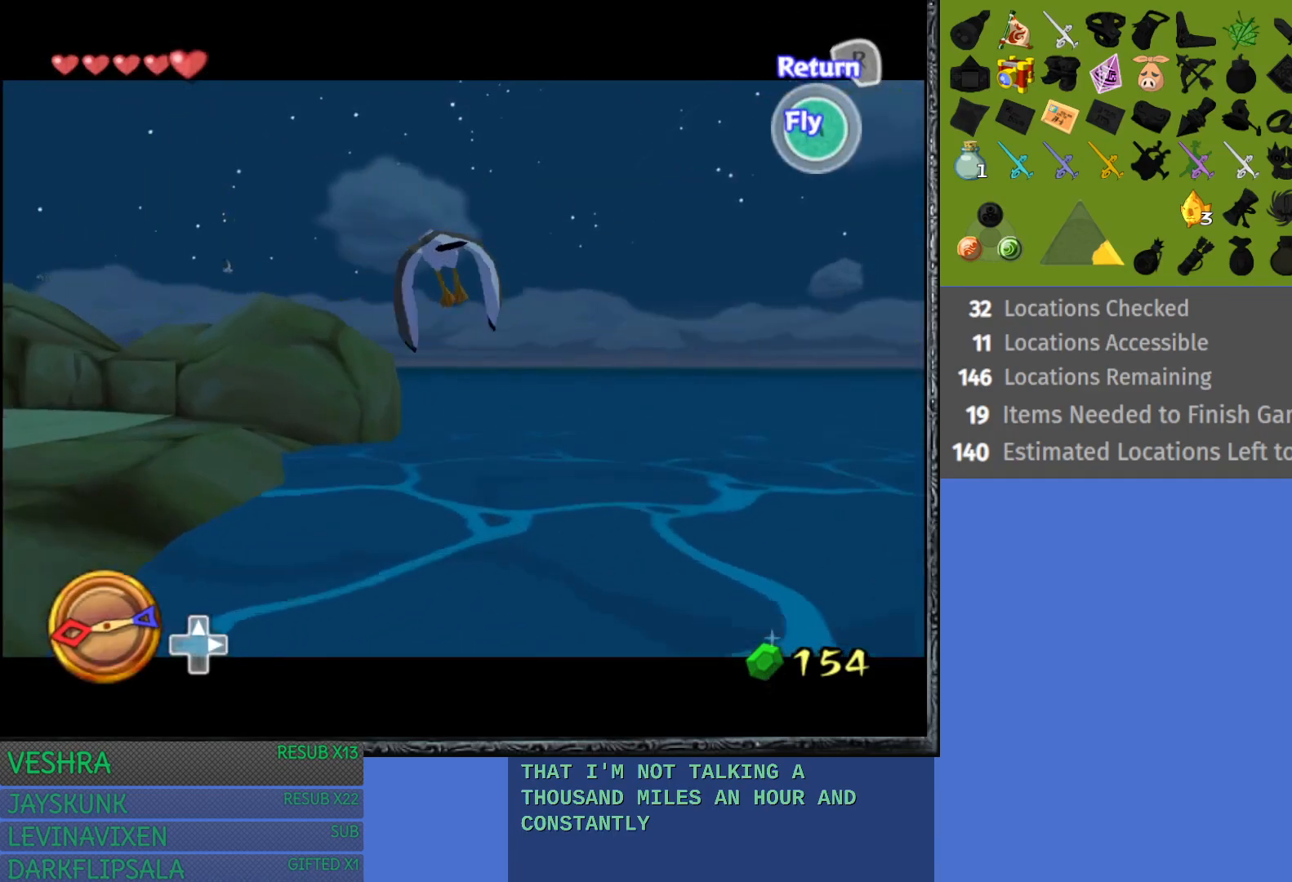
{"buttons": ["CROSS"], "left_stick": "down-left", "right_stick": "center", "events": [[67, "CROSS", "down"], [167, "CROSS", "up"], [250, "CROSS", "down"], [350, "CROSS", "up"], [433, "CROSS", "down"]]}
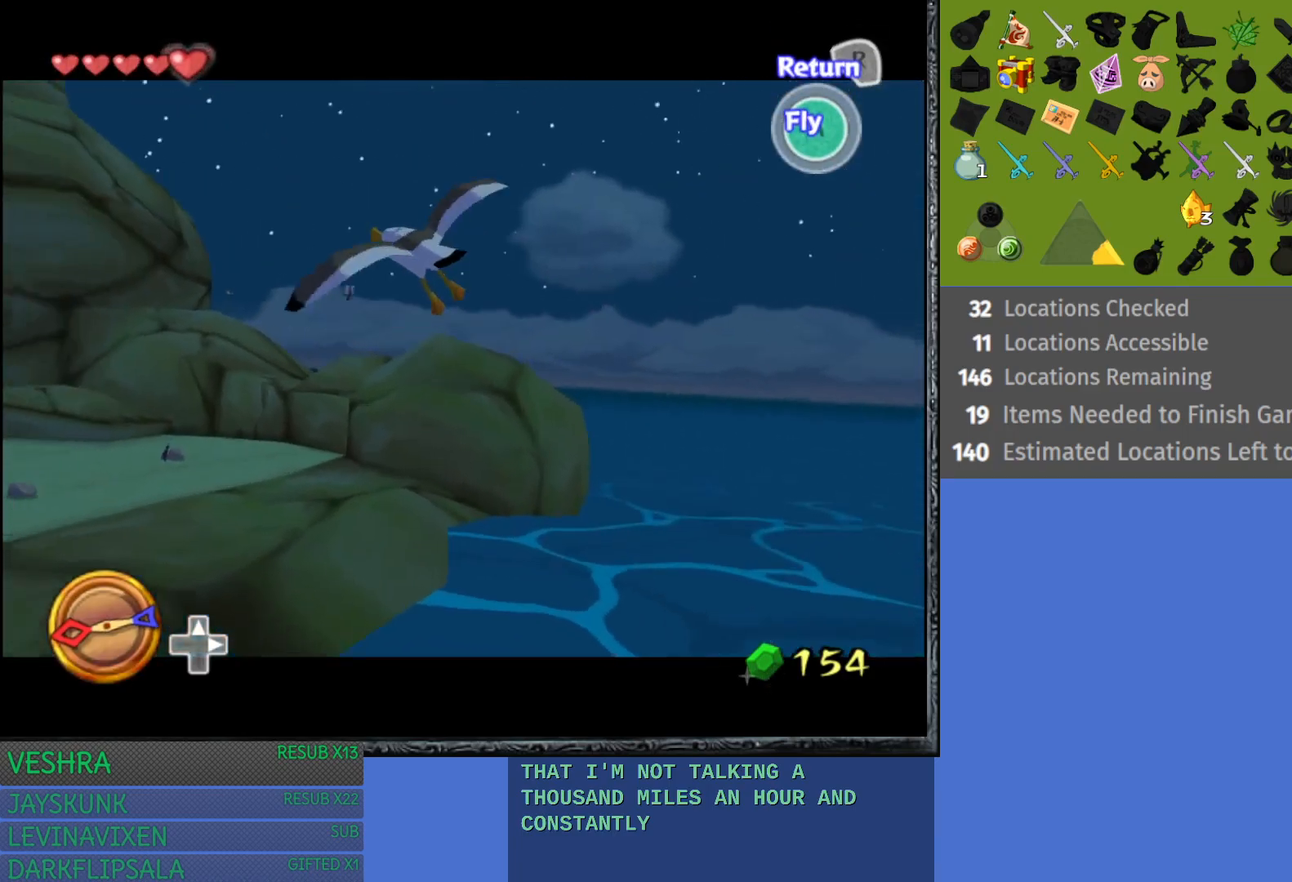
{"buttons": [], "left_stick": "down-left", "right_stick": "center", "events": [[33, "CROSS", "up"], [133, "CROSS", "down"], [233, "CROSS", "up"], [317, "CROSS", "down"], [433, "CROSS", "up"]]}
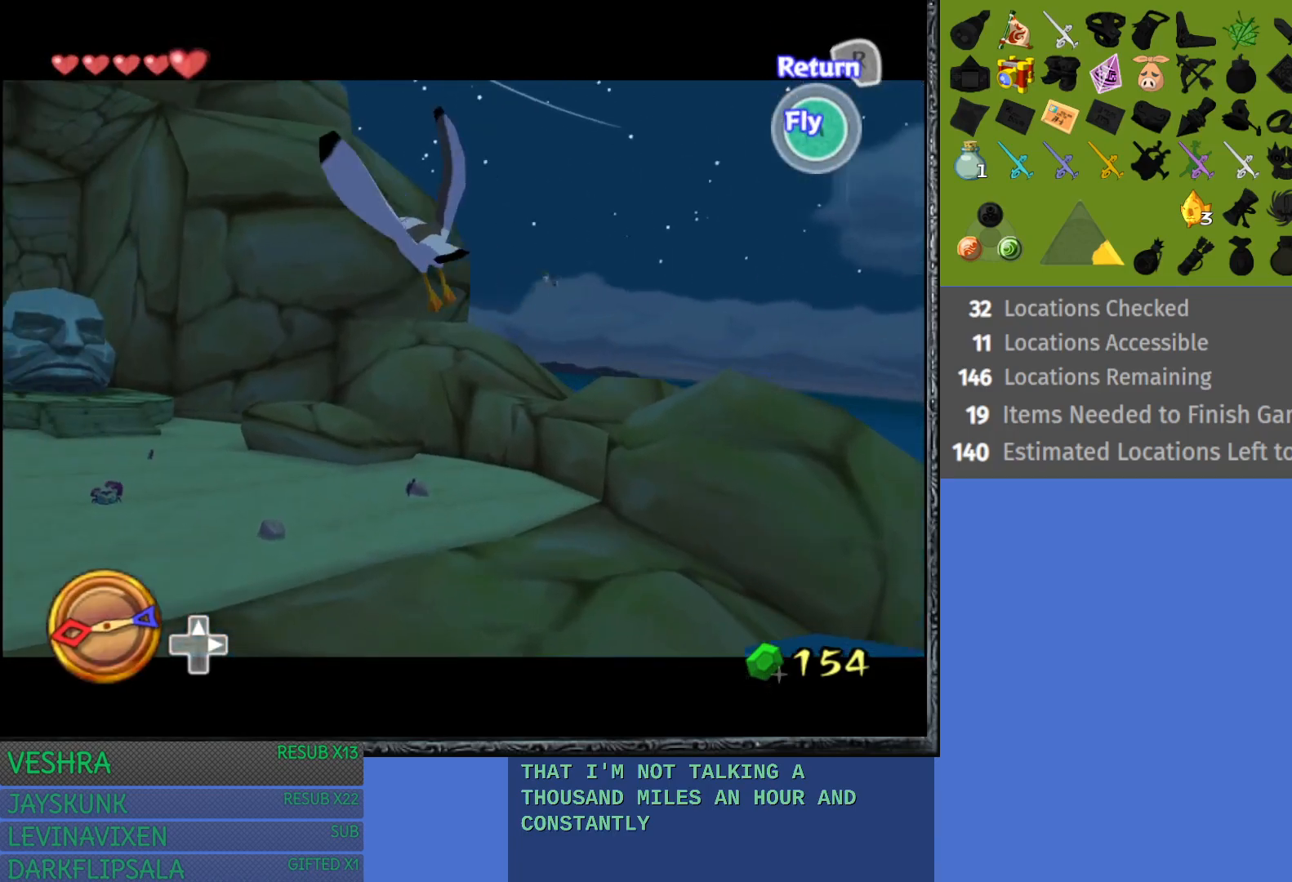
{"buttons": ["CROSS"], "left_stick": "down-left", "right_stick": "center", "events": [[17, "CROSS", "down"], [117, "CROSS", "up"], [217, "CROSS", "down"], [317, "CROSS", "up"], [417, "CROSS", "down"]]}
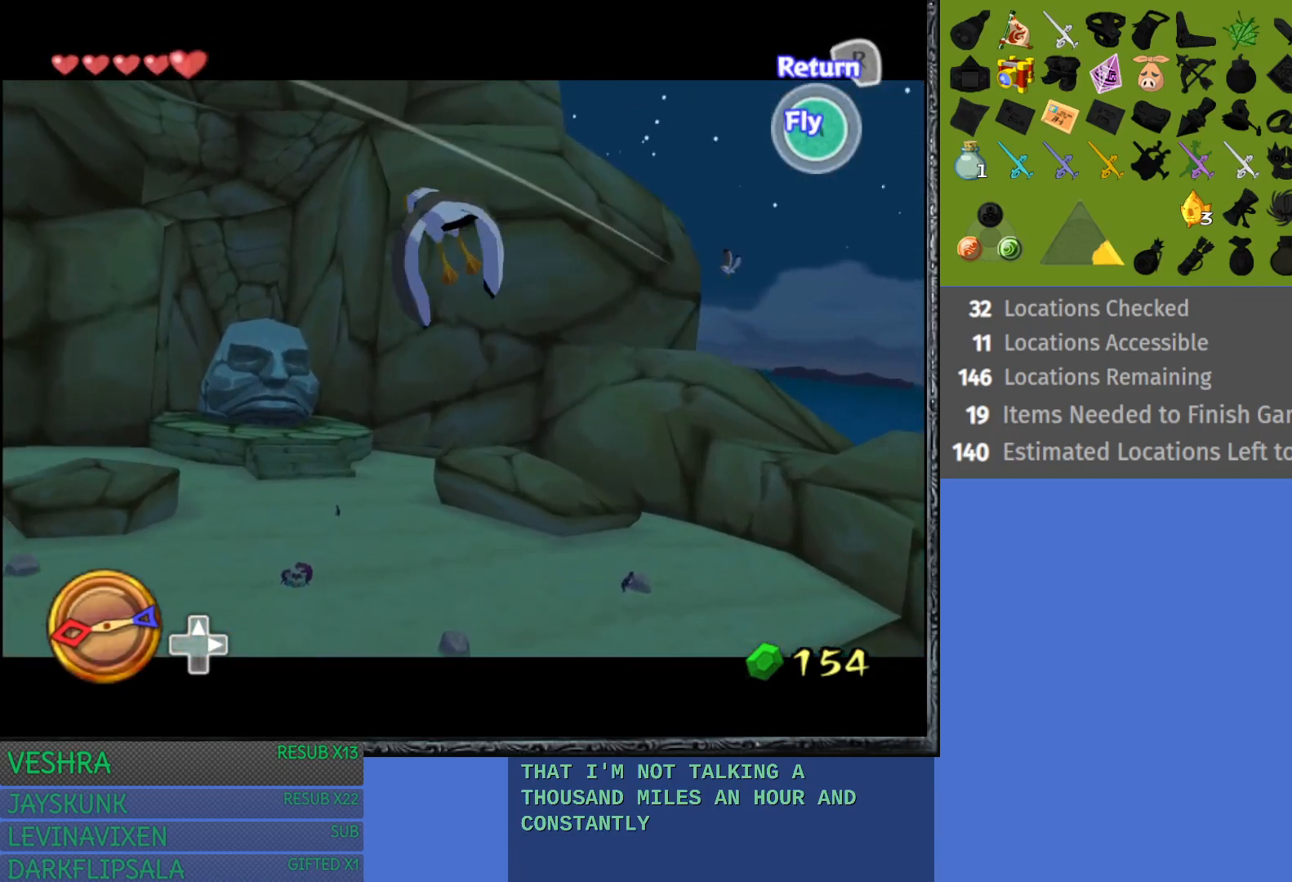
{"buttons": ["CROSS"], "left_stick": "down-left", "right_stick": "center", "events": [[17, "CROSS", "up"], [100, "CROSS", "down"], [200, "CROSS", "up"], [300, "CROSS", "down"], [417, "CROSS", "up"], [500, "CROSS", "down"]]}
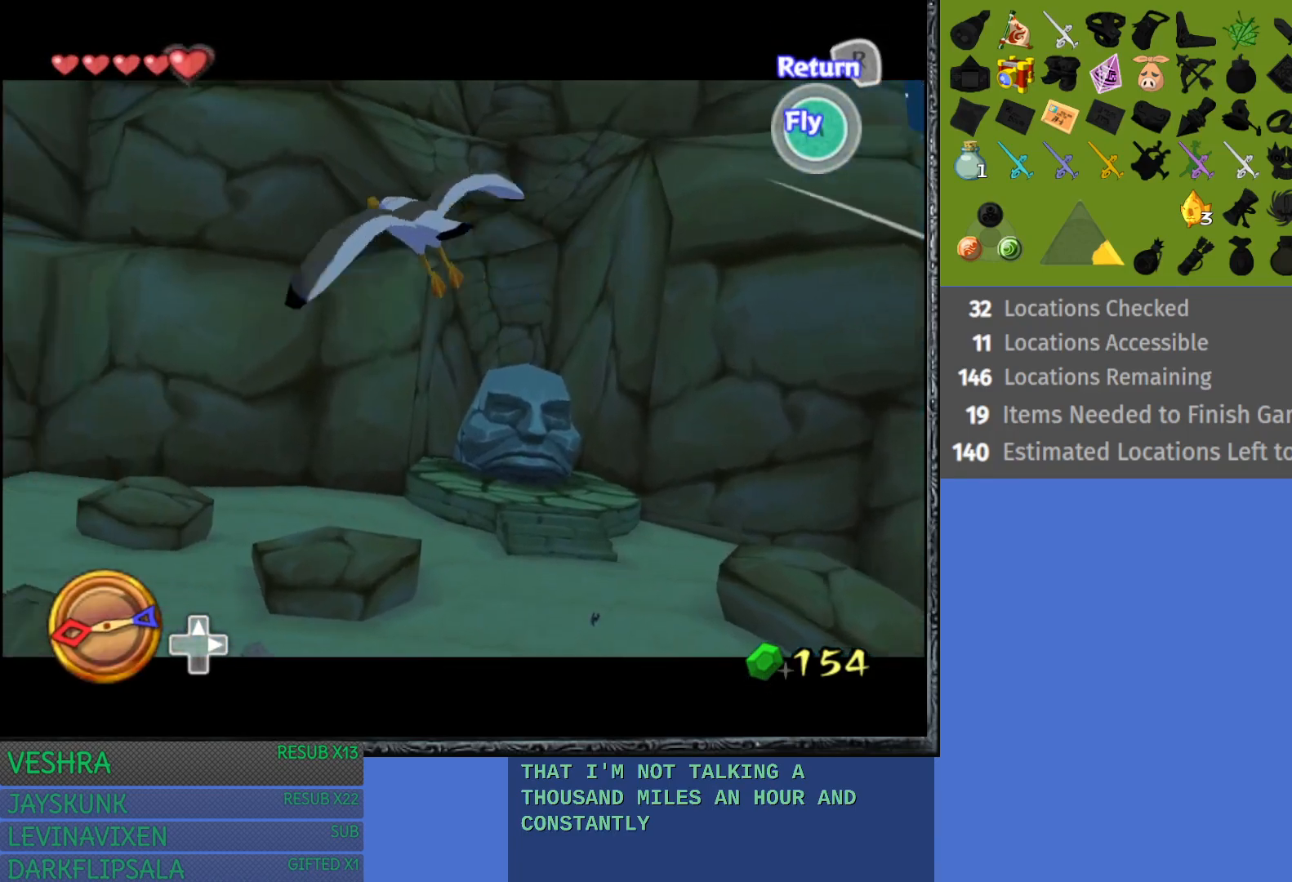
{"buttons": [], "left_stick": "down-left", "right_stick": "center", "events": [[117, "CROSS", "up"], [183, "CROSS", "down"], [300, "CROSS", "up"], [400, "CROSS", "down"], [500, "CROSS", "up"]]}
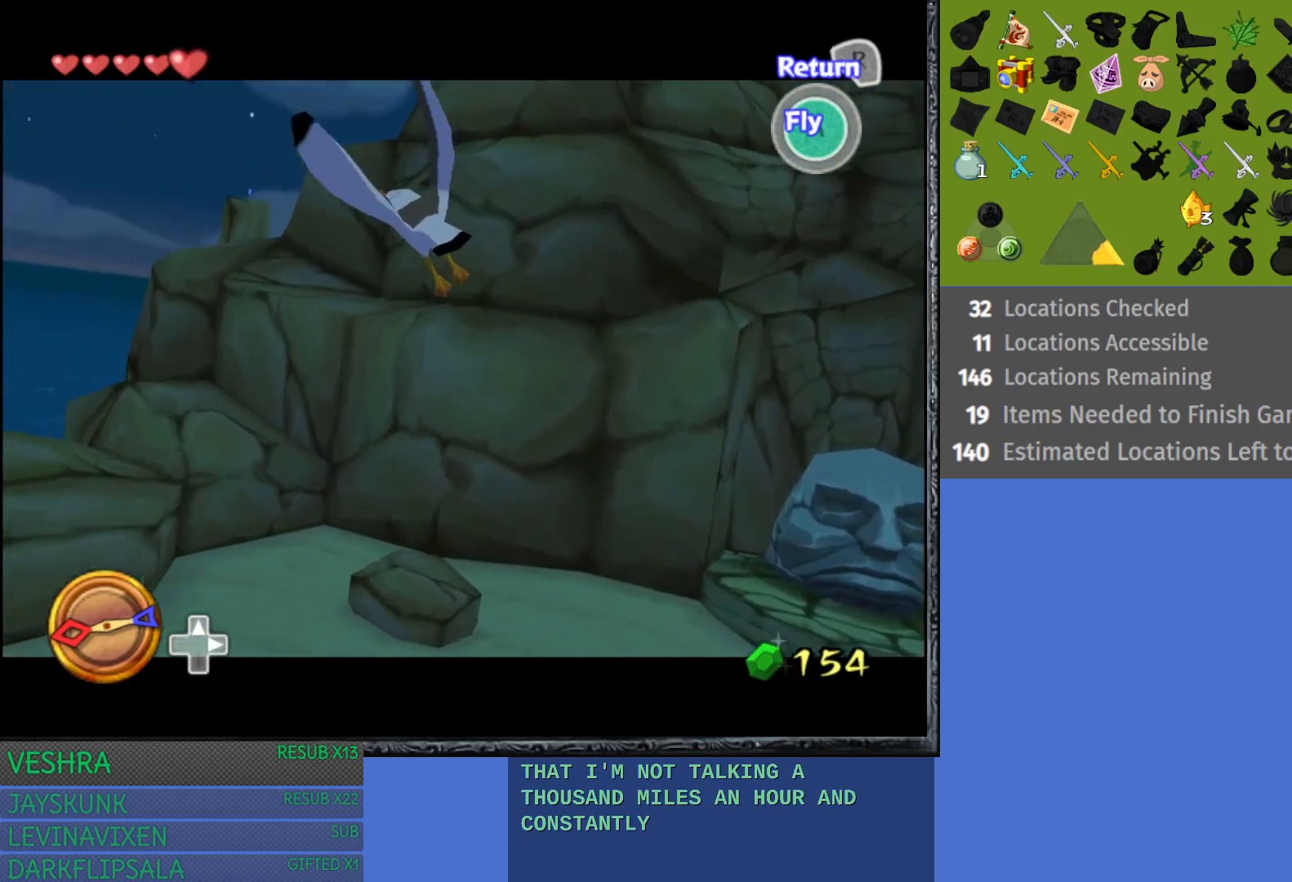
{"buttons": ["CROSS"], "left_stick": "down", "right_stick": "center", "events": [[83, "CROSS", "down"], [200, "CROSS", "up"], [283, "CROSS", "down"], [400, "CROSS", "up"], [417, "left_stick", "down"], [467, "CROSS", "down"]]}
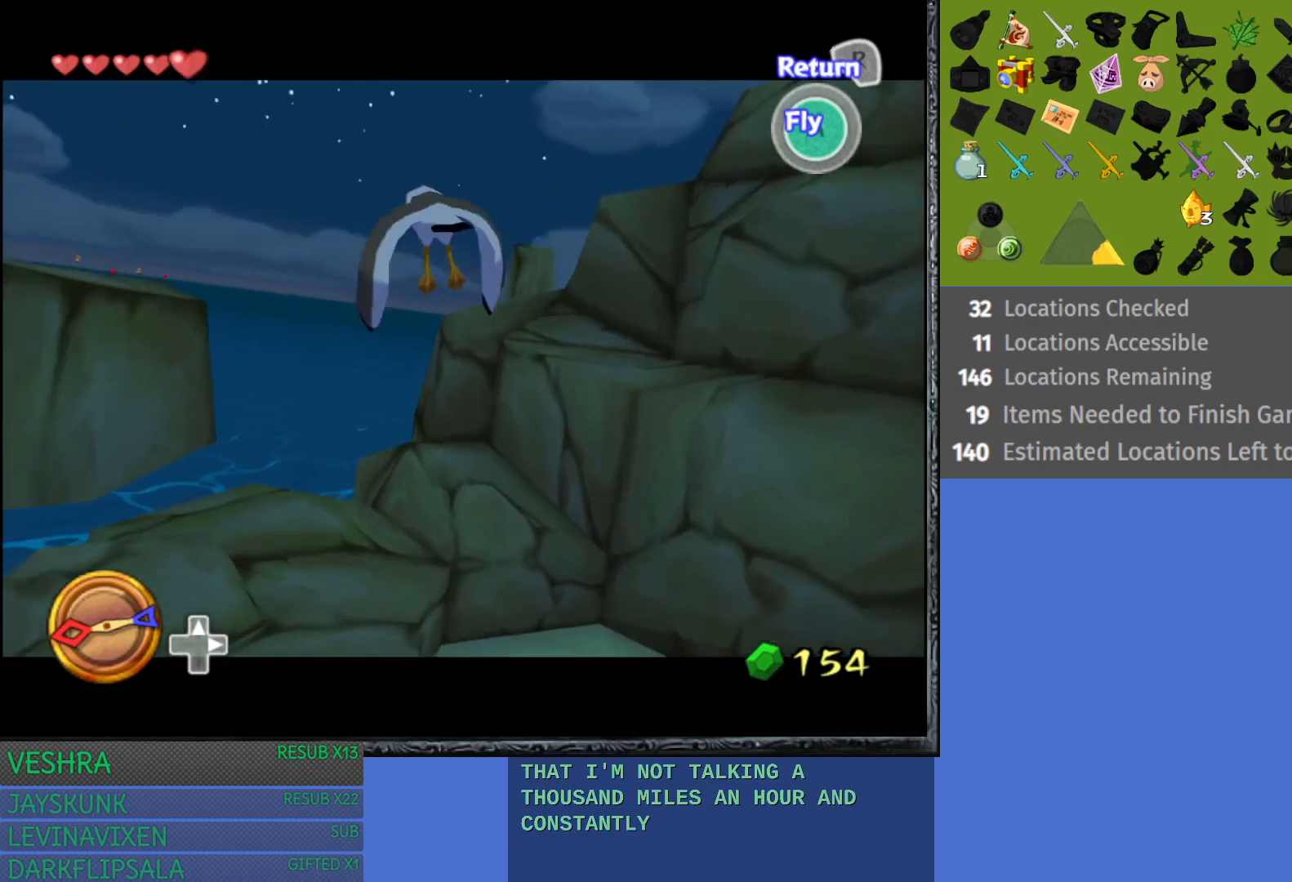
{"buttons": [], "left_stick": "center", "right_stick": "center", "events": [[83, "left_stick", "center"], [100, "CROSS", "up"], [167, "CROSS", "down"], [283, "CROSS", "up"], [367, "CROSS", "down"], [467, "CROSS", "up"]]}
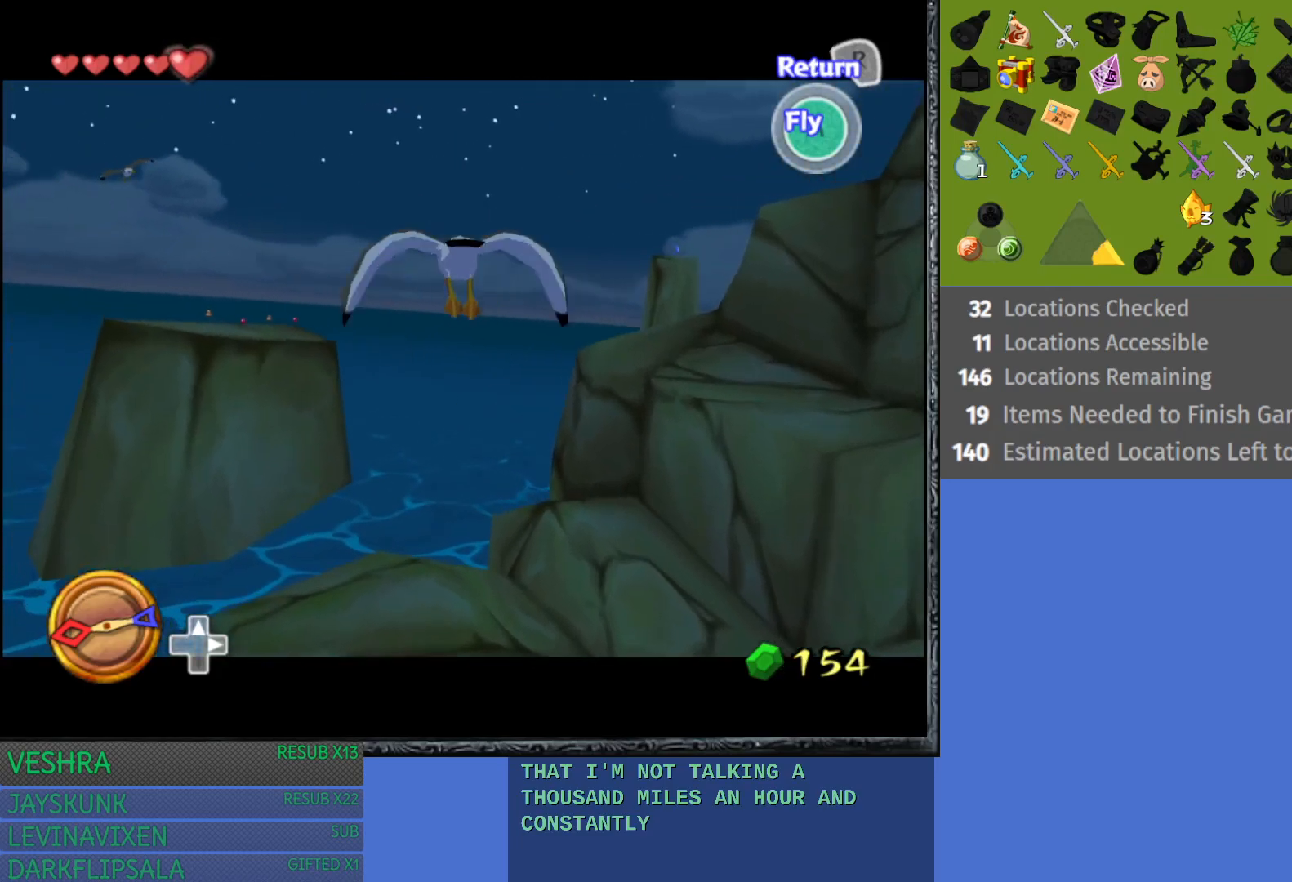
{"buttons": ["CROSS"], "left_stick": "down-left", "right_stick": "center", "events": [[50, "CROSS", "down"], [167, "CROSS", "up"], [250, "CROSS", "down"], [367, "CROSS", "up"], [367, "left_stick", "down-left"], [450, "CROSS", "down"]]}
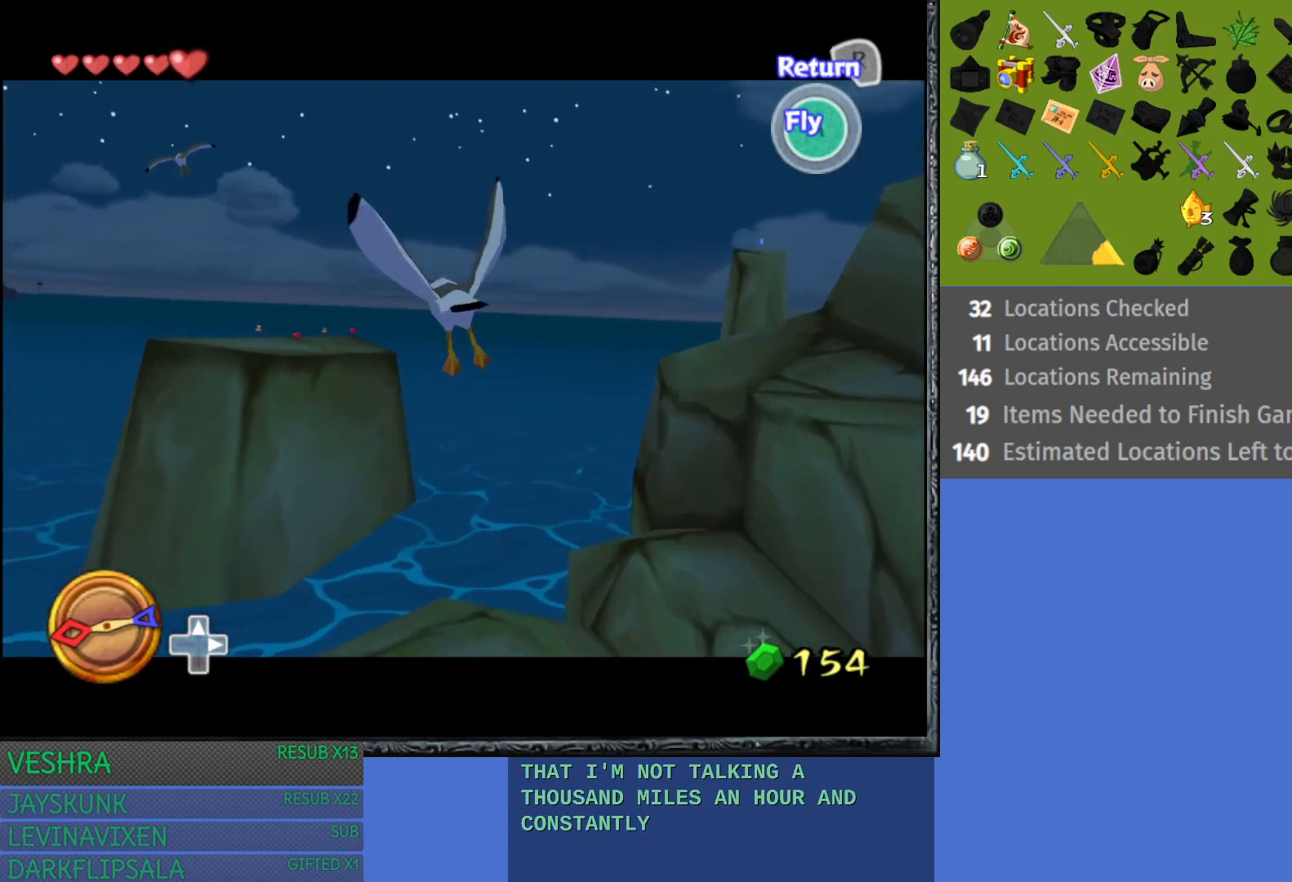
{"buttons": [], "left_stick": "center", "right_stick": "center", "events": [[67, "CROSS", "up"], [117, "left_stick", "center"]]}
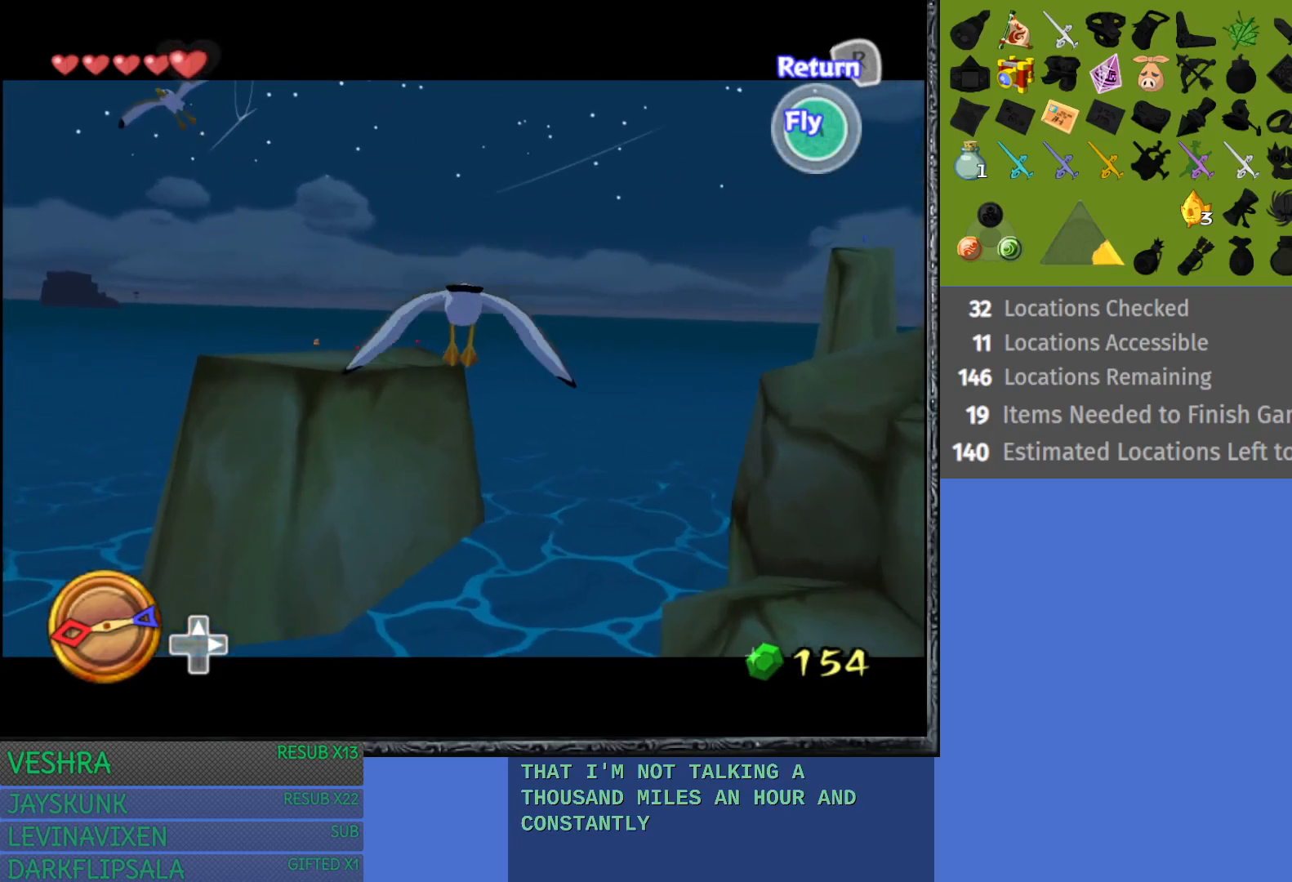
{"buttons": [], "left_stick": "center", "right_stick": "center", "events": [[250, "left_stick", "left"], [433, "left_stick", "center"]]}
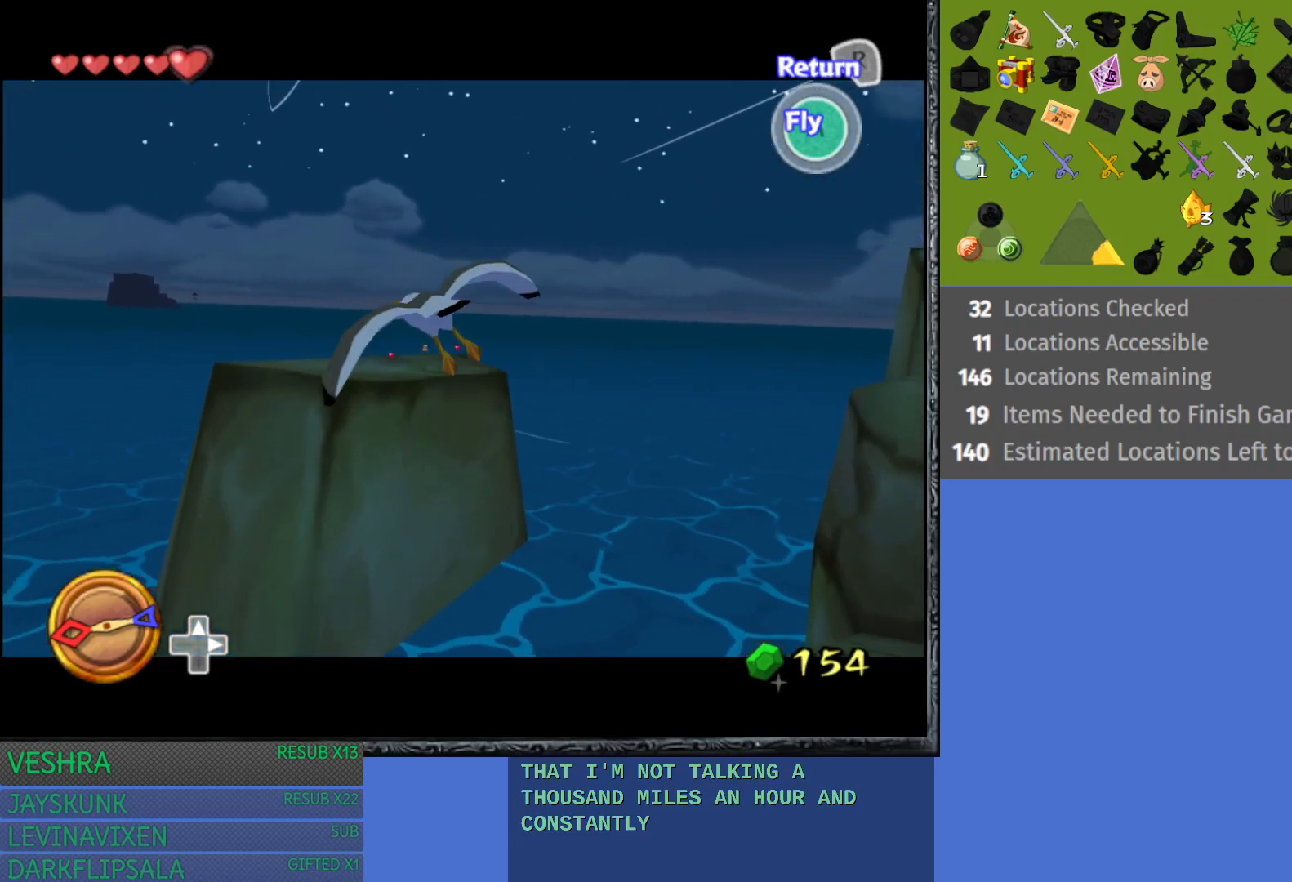
{"buttons": [], "left_stick": "right", "right_stick": "center", "events": [[50, "left_stick", "up-left"], [200, "left_stick", "center"], [483, "left_stick", "right"]]}
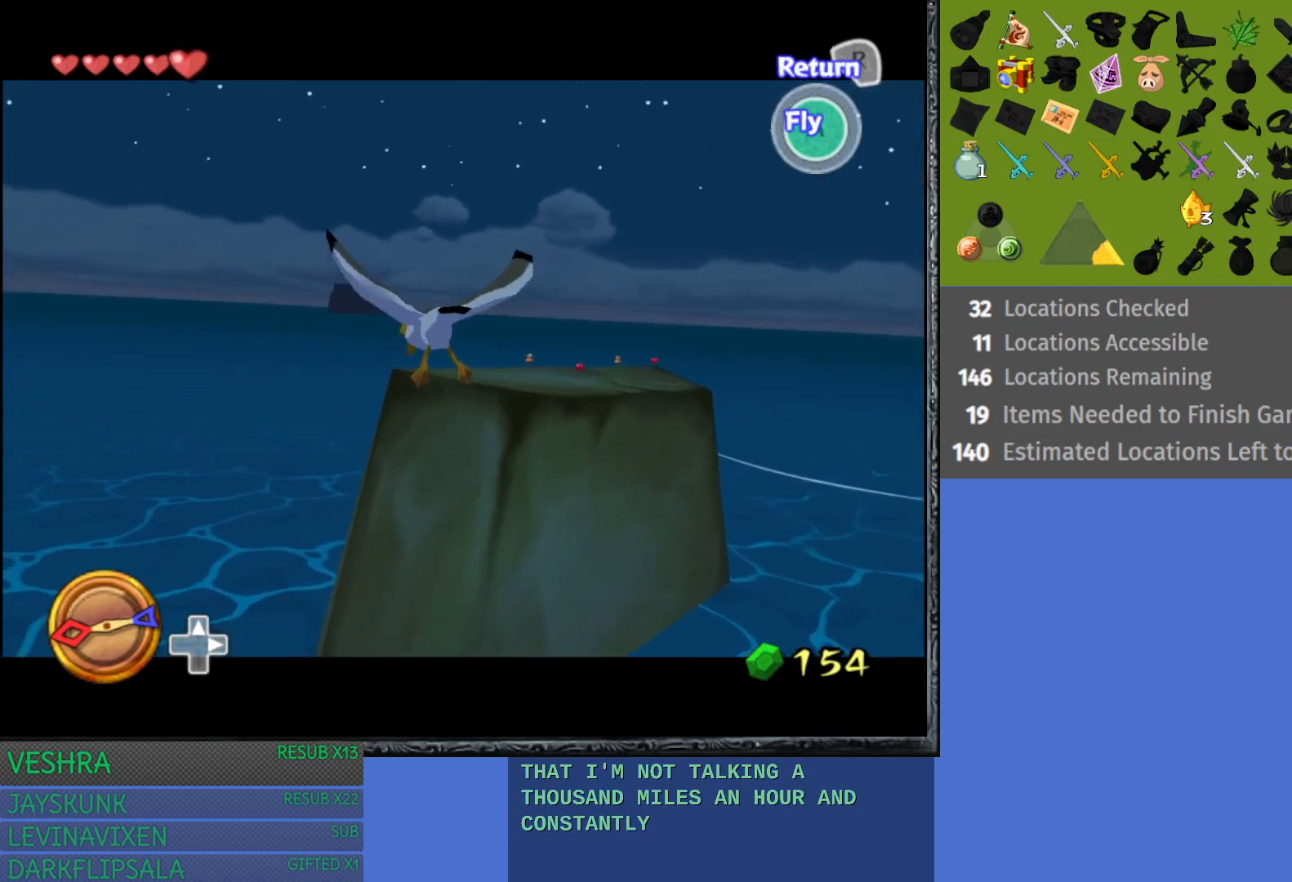
{"buttons": [], "left_stick": "center", "right_stick": "center", "events": [[167, "left_stick", "center"]]}
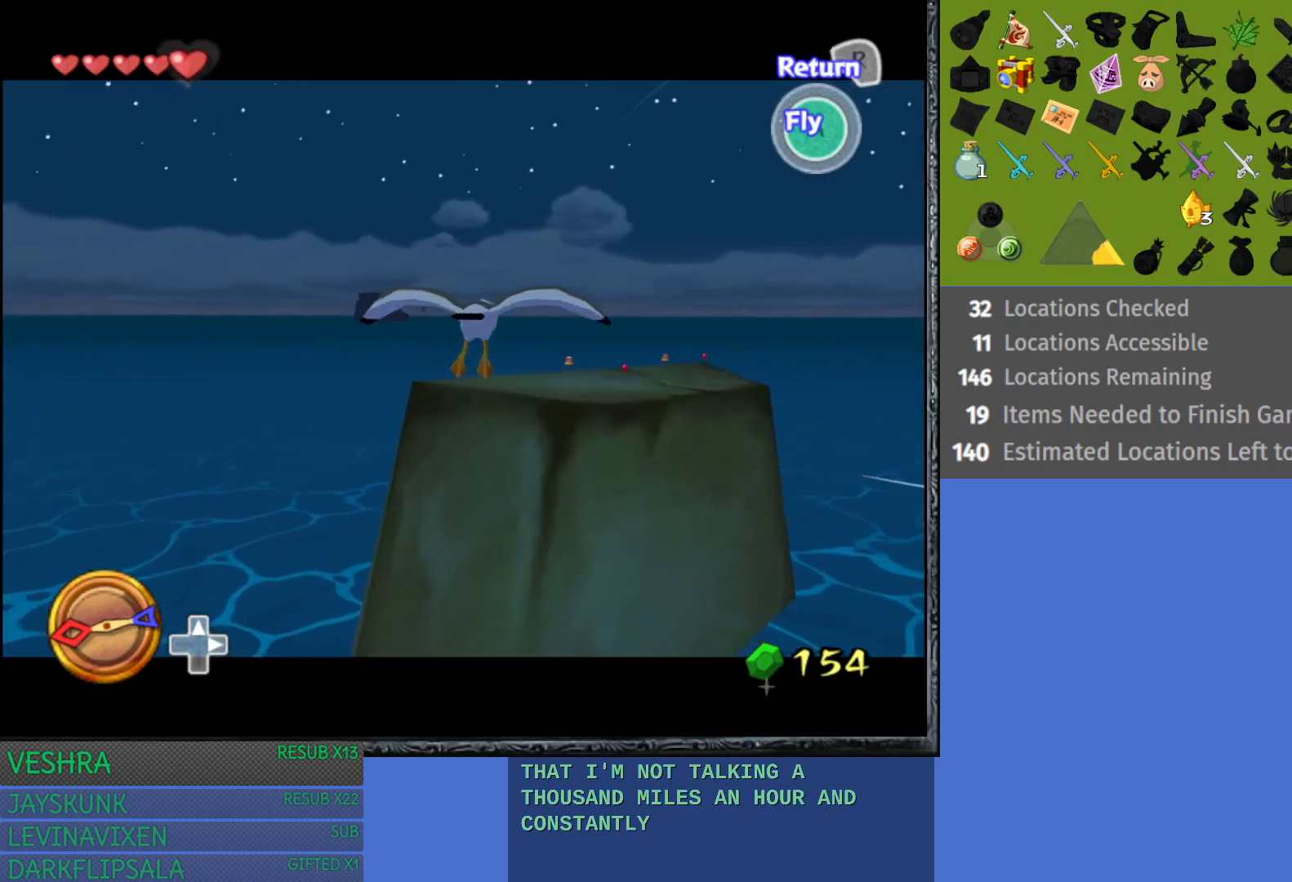
{"buttons": [], "left_stick": "center", "right_stick": "center", "events": []}
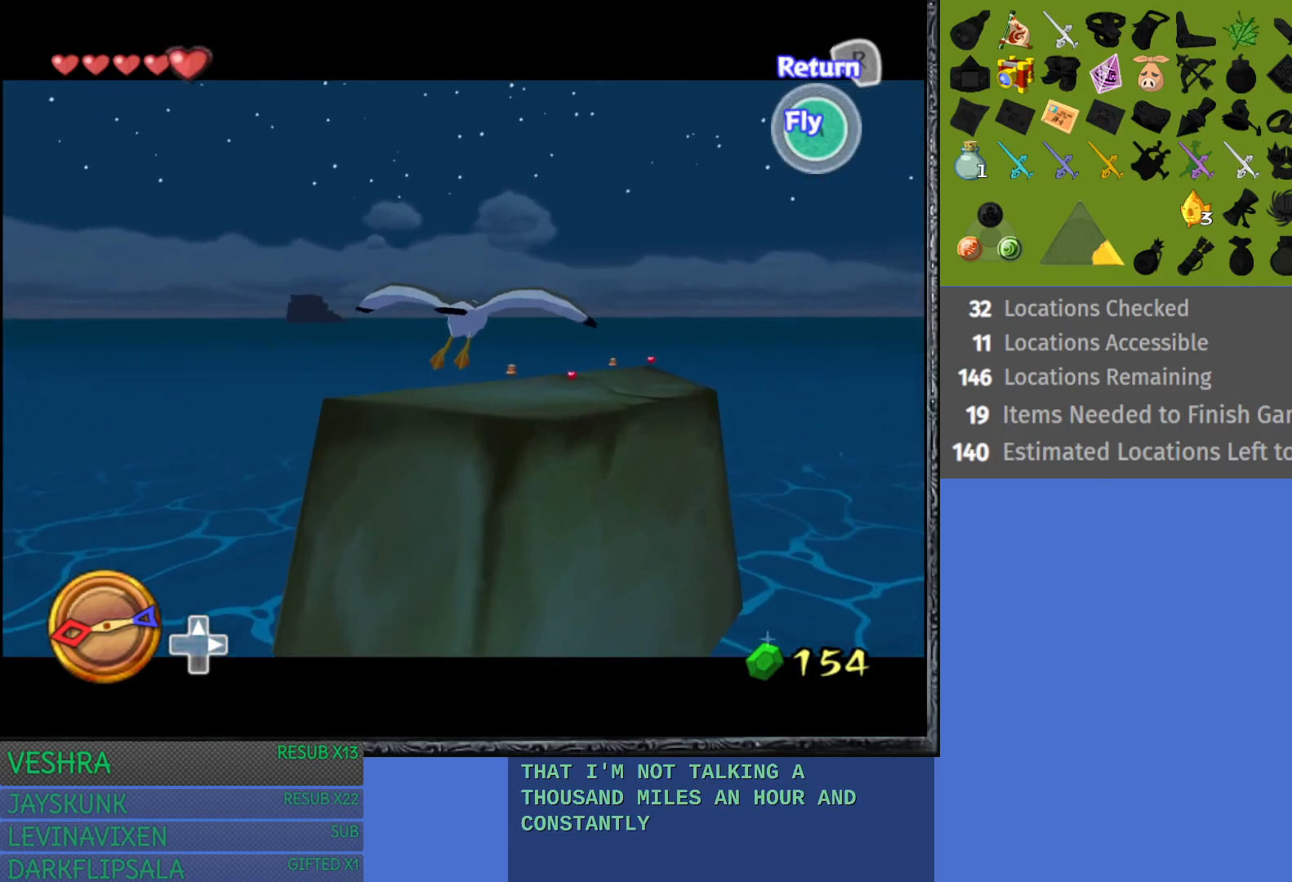
{"buttons": [], "left_stick": "right", "right_stick": "center", "events": [[50, "left_stick", "right"]]}
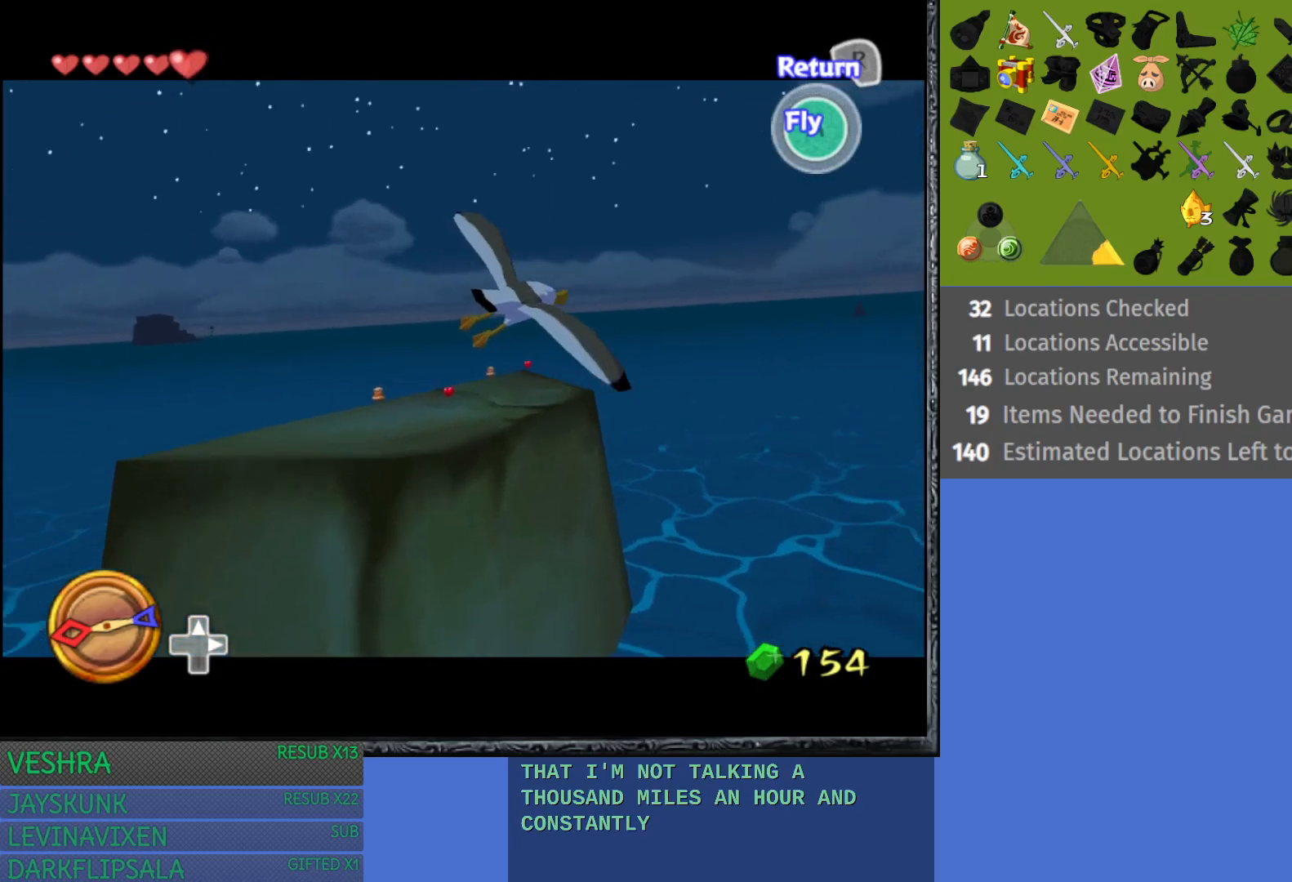
{"buttons": [], "left_stick": "center", "right_stick": "center", "events": [[83, "left_stick", "center"]]}
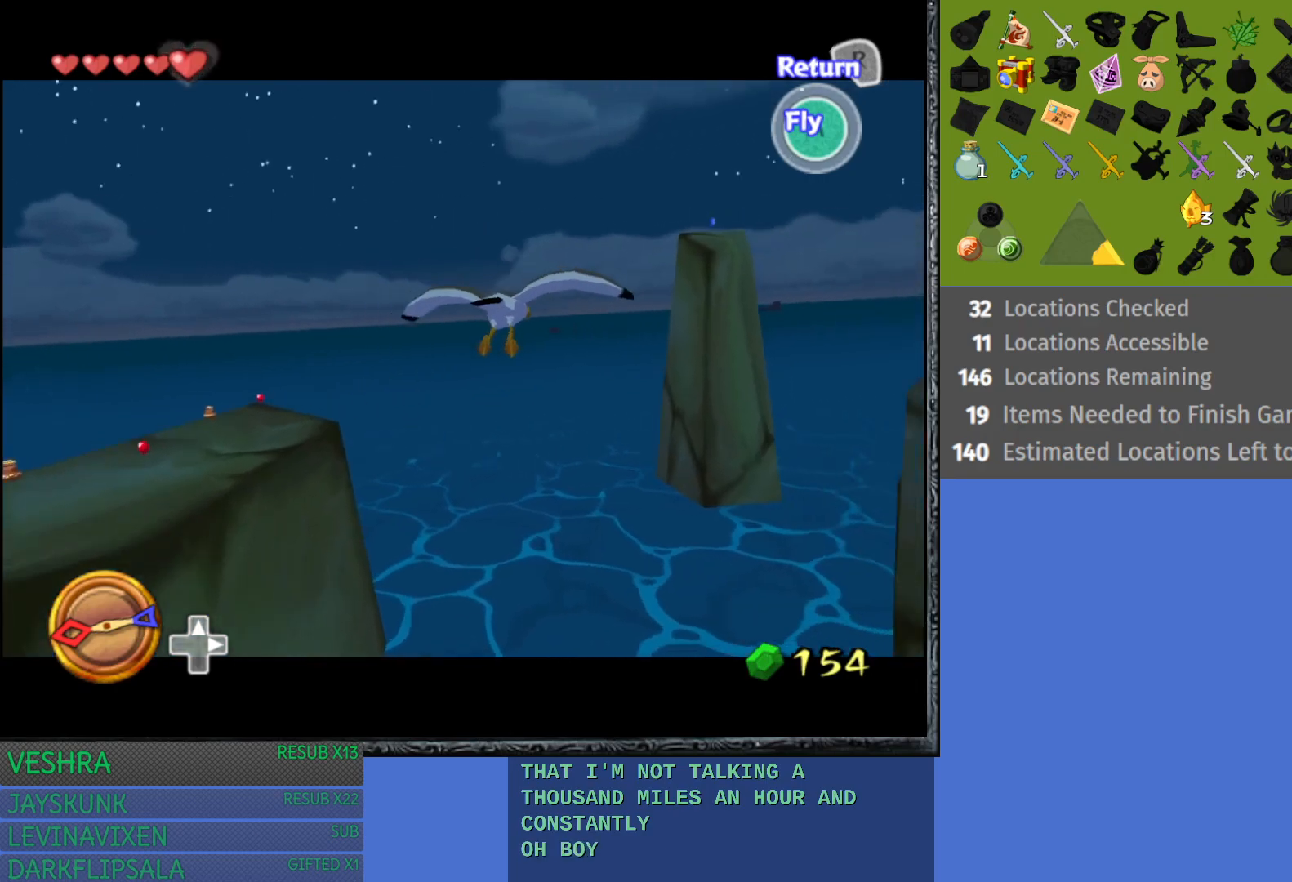
{"buttons": [], "left_stick": "center", "right_stick": "center", "events": []}
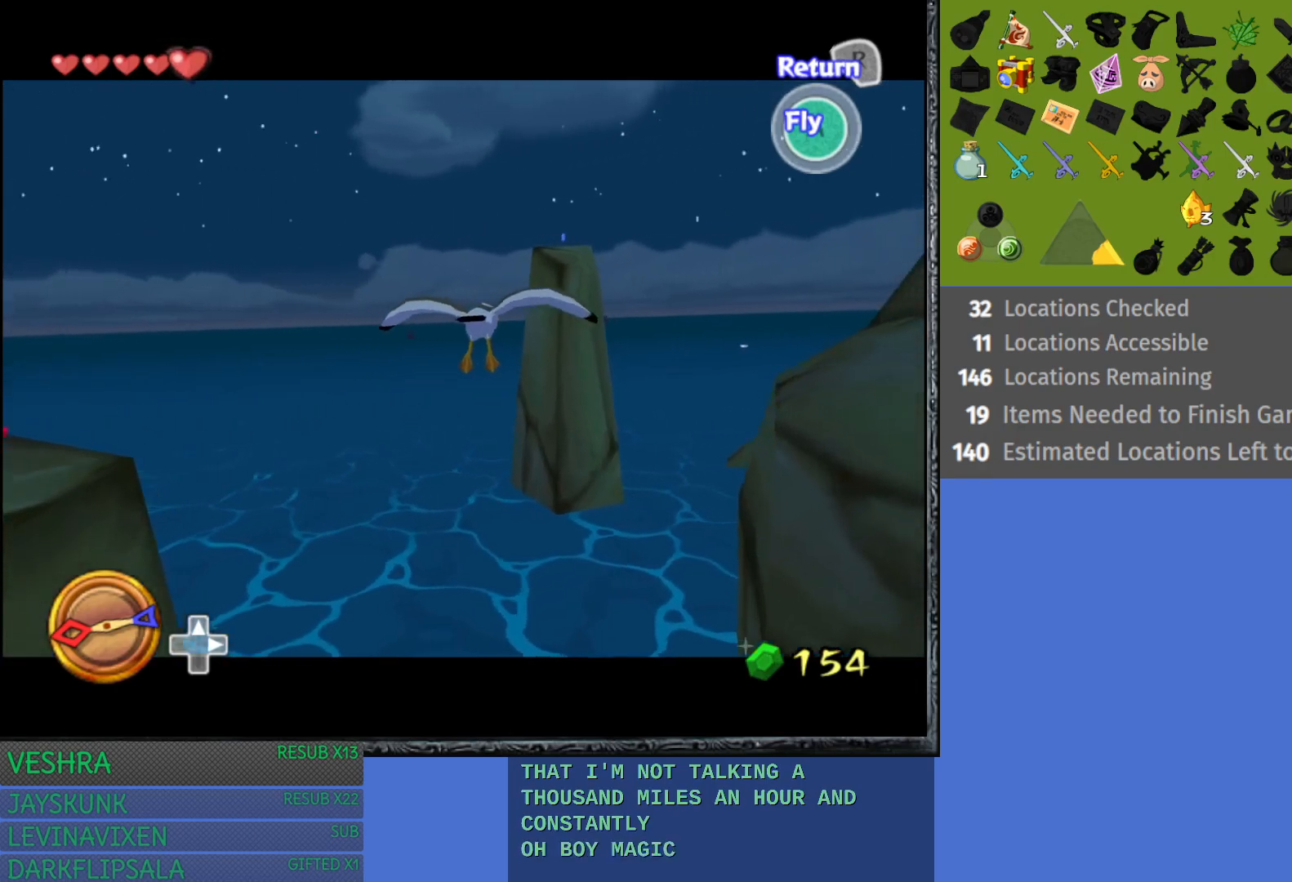
{"buttons": ["CROSS"], "left_stick": "down", "right_stick": "center", "events": [[233, "CROSS", "down"], [333, "left_stick", "down"], [400, "CROSS", "up"], [467, "CROSS", "down"]]}
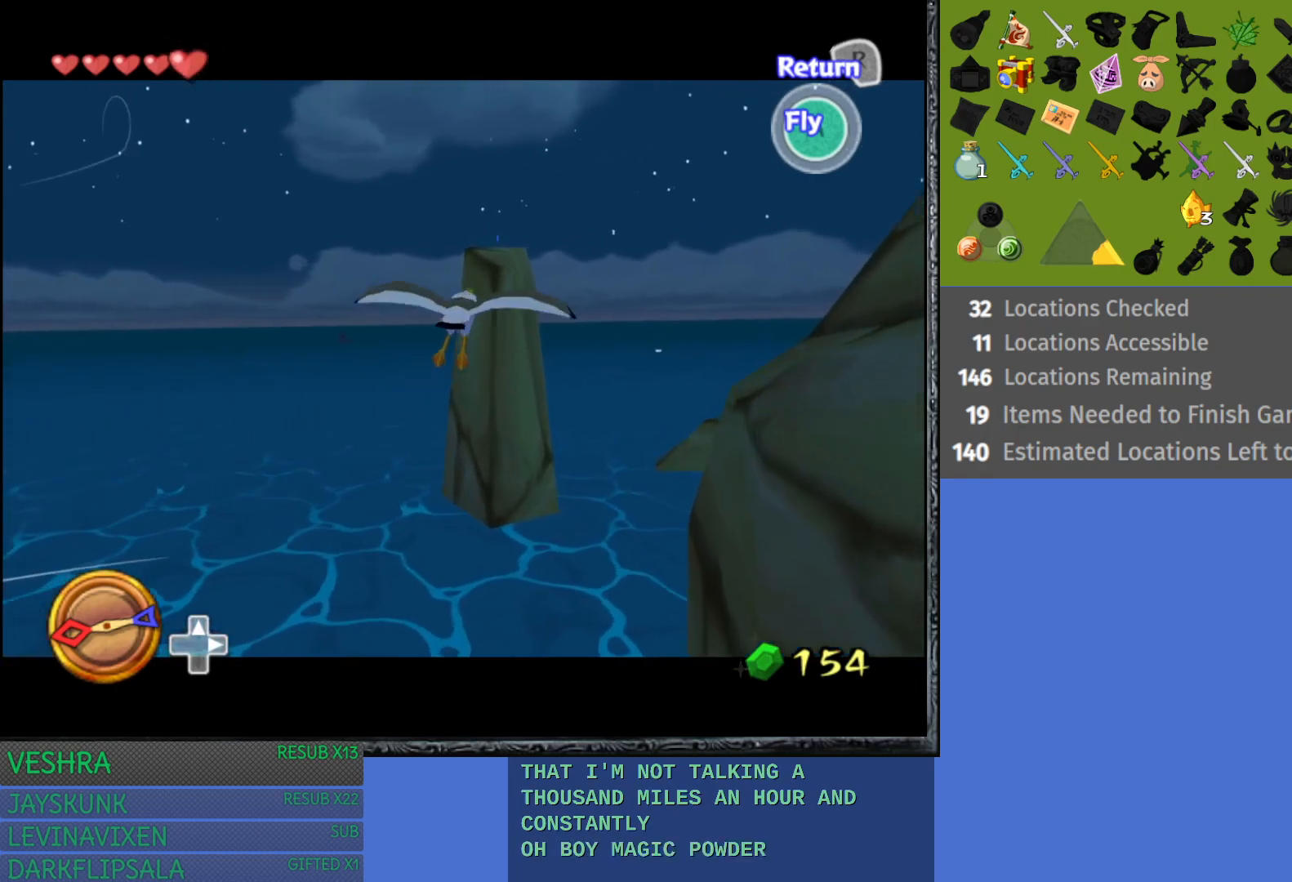
{"buttons": [], "left_stick": "down-right", "right_stick": "center", "events": [[100, "CROSS", "up"], [167, "CROSS", "down"], [233, "left_stick", "down-right"], [300, "CROSS", "up"], [367, "CROSS", "down"], [483, "CROSS", "up"]]}